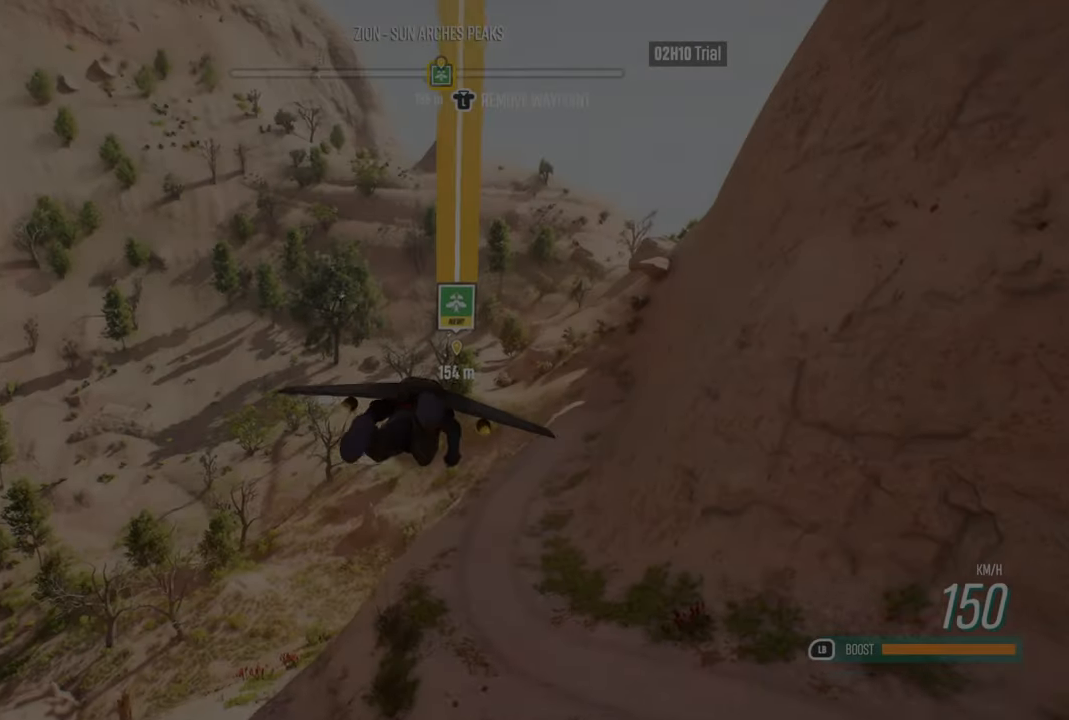
Gameplay with a controller (Xbox layout); each line is a JSON object with the inputs held at the frame after it. "events" lists button and stick changes between this image and that frame as [ms after this image, input, new state], when the widget could be followed in between.
{"buttons": [], "left_stick": "center", "right_stick": "center", "events": [[17, "left_stick", "center"]]}
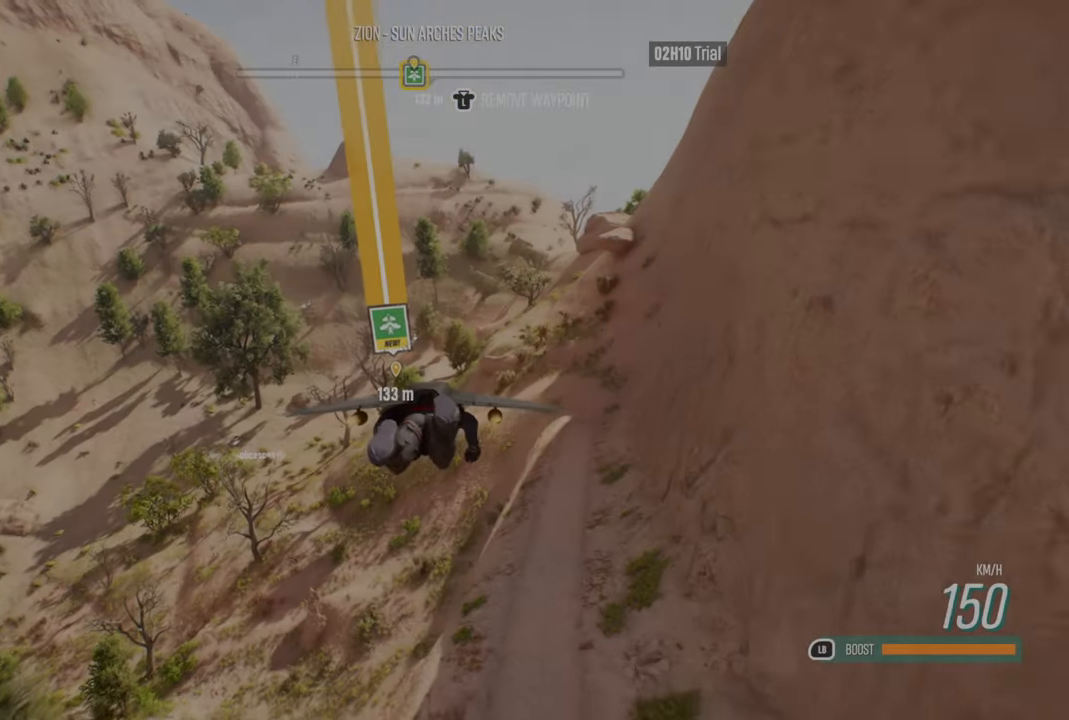
{"buttons": [], "left_stick": "center", "right_stick": "center", "events": []}
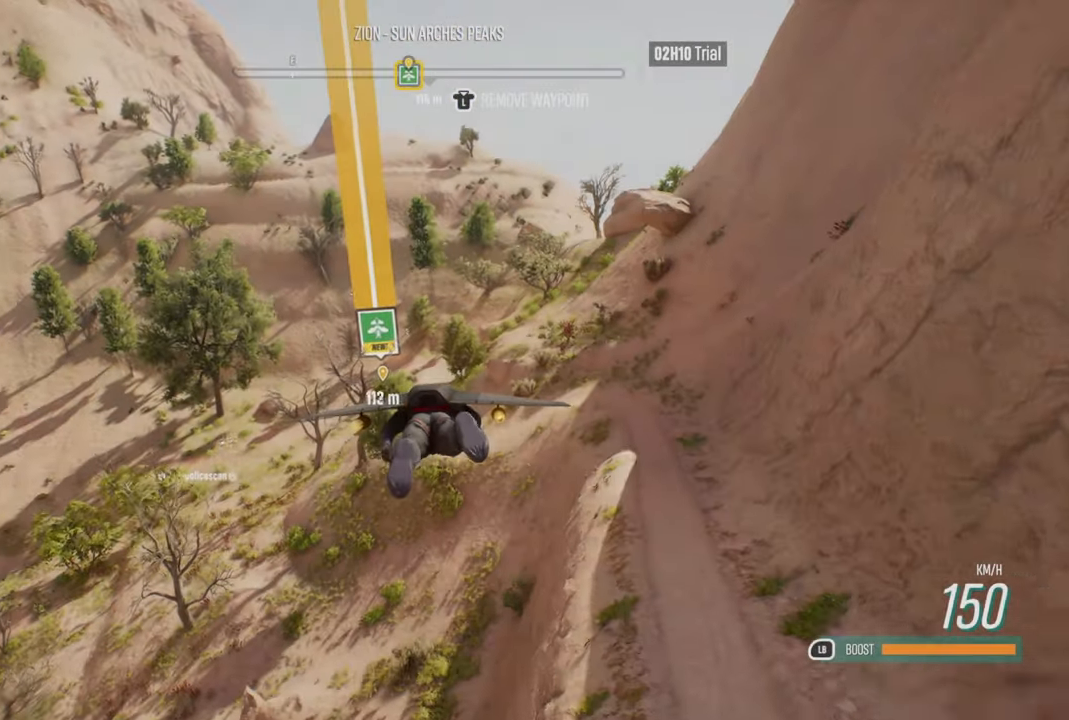
{"buttons": [], "left_stick": "center", "right_stick": "center", "events": []}
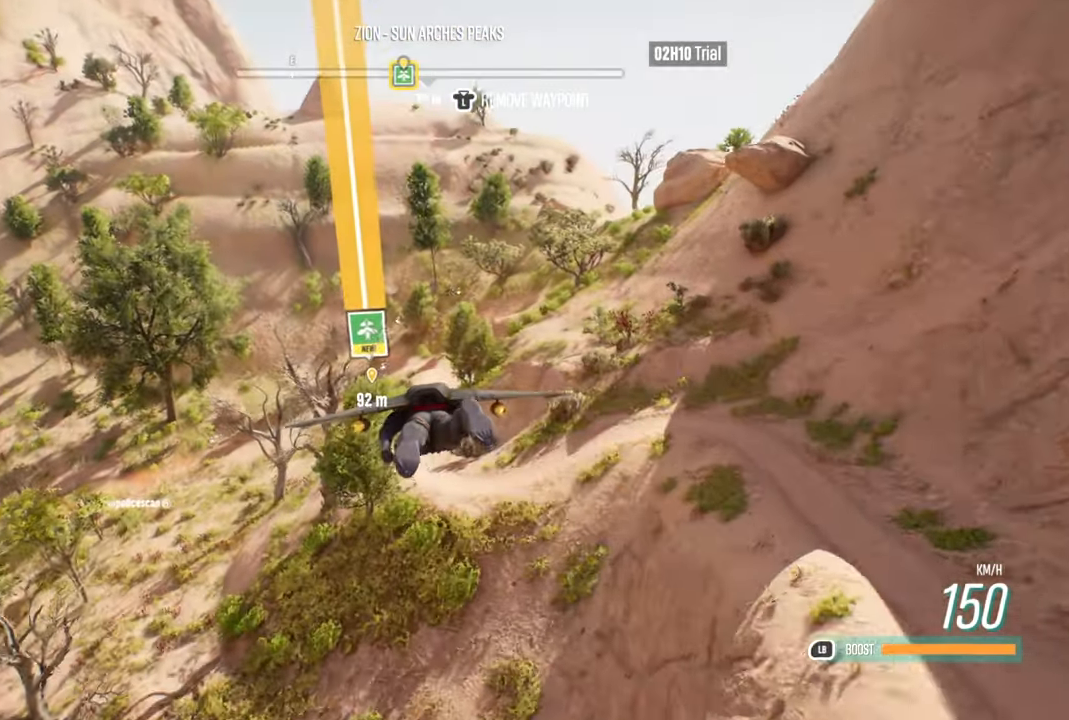
{"buttons": [], "left_stick": "up-left", "right_stick": "center", "events": [[50, "left_stick", "left"], [217, "left_stick", "center"], [450, "left_stick", "up-left"]]}
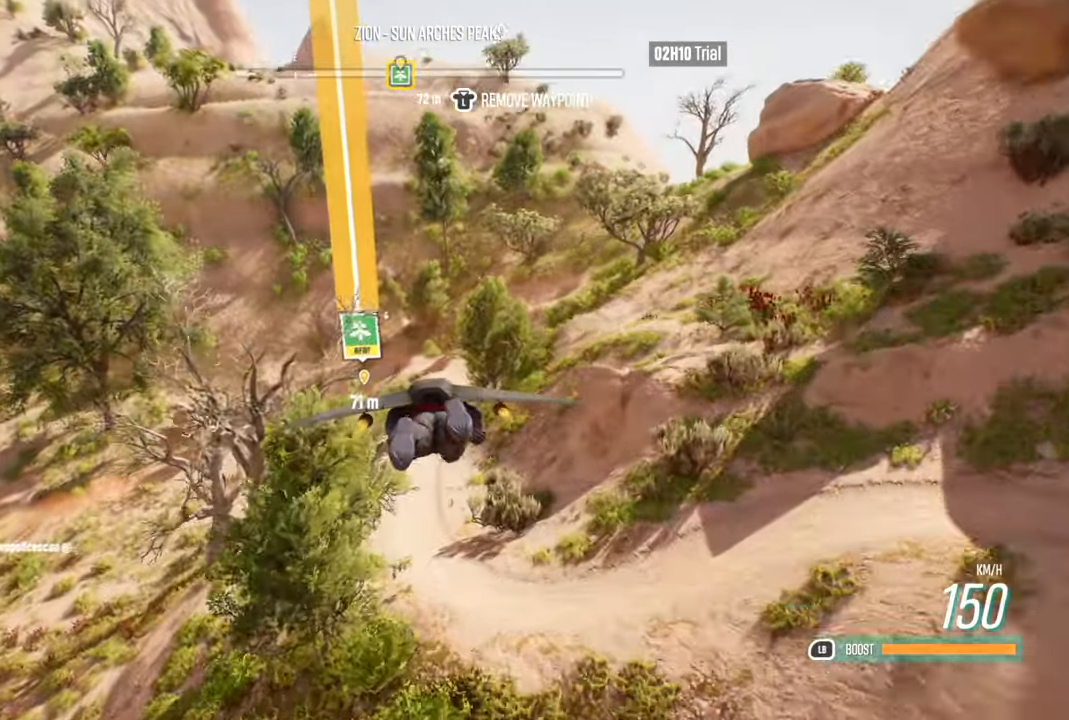
{"buttons": [], "left_stick": "left", "right_stick": "center", "events": [[133, "left_stick", "center"], [317, "left_stick", "left"]]}
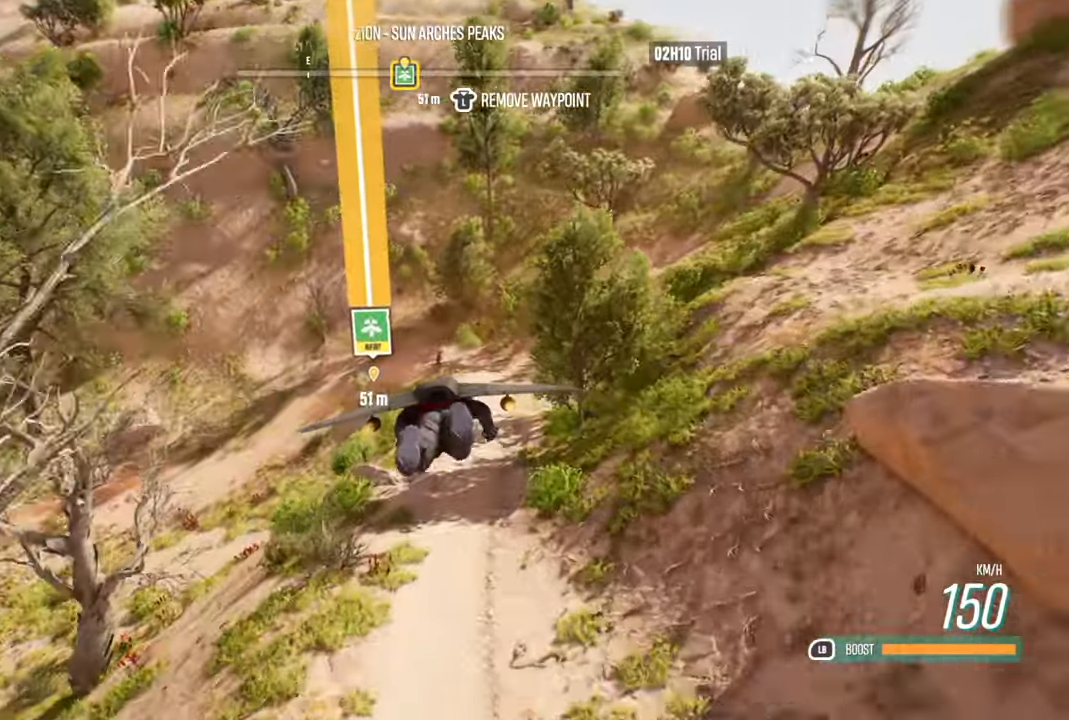
{"buttons": [], "left_stick": "center", "right_stick": "center", "events": [[17, "left_stick", "center"]]}
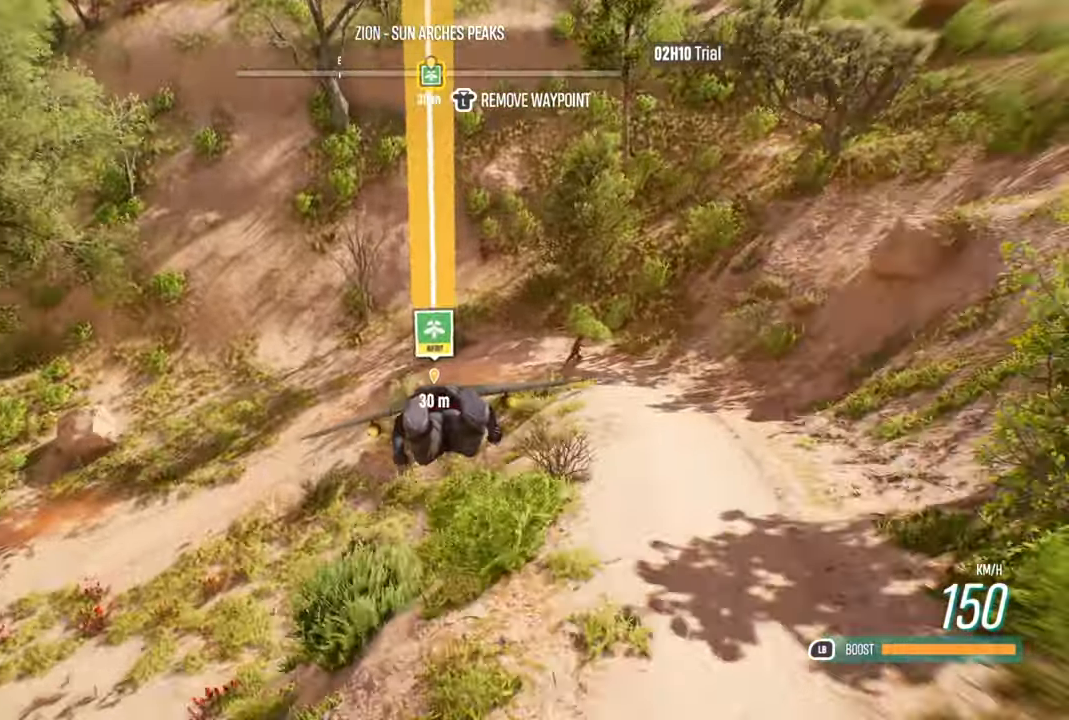
{"buttons": [], "left_stick": "down", "right_stick": "center", "events": [[33, "left_stick", "down"], [217, "left_stick", "center"], [433, "left_stick", "down"]]}
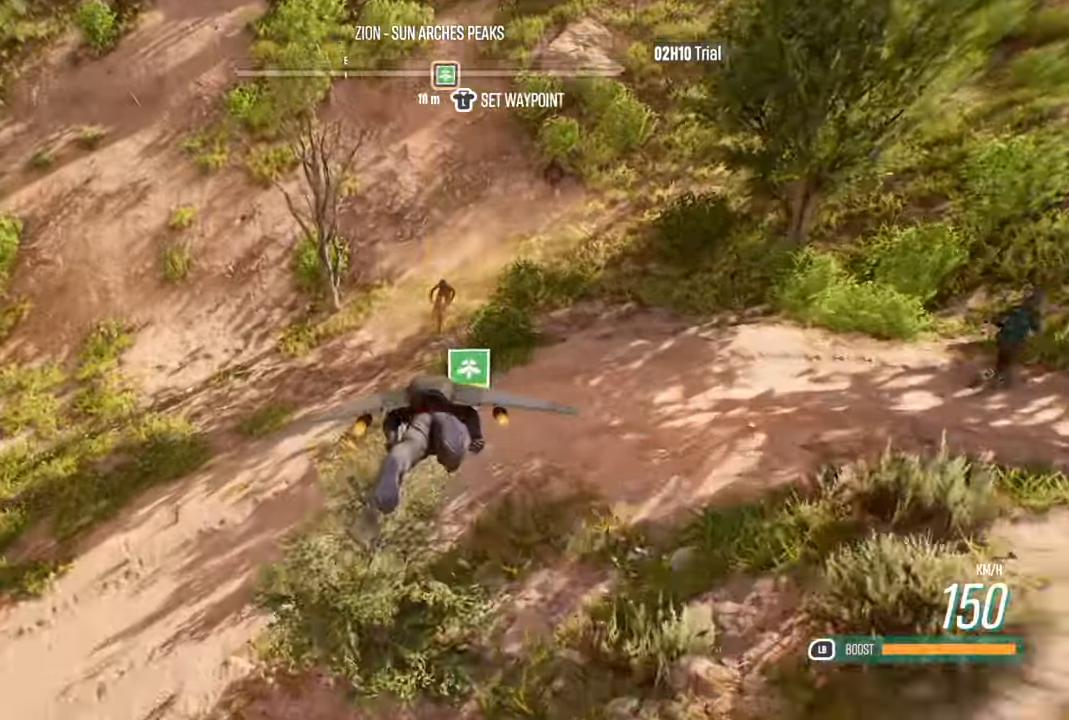
{"buttons": ["A"], "left_stick": "center", "right_stick": "center", "events": [[167, "left_stick", "center"], [500, "A", "down"]]}
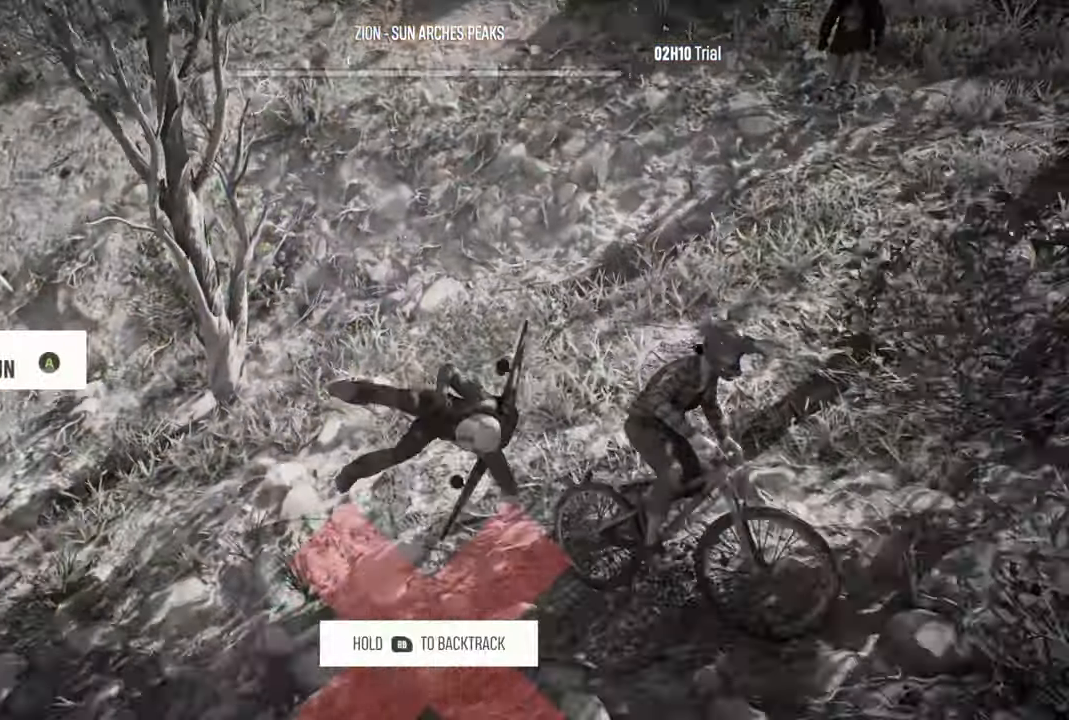
{"buttons": [], "left_stick": "center", "right_stick": "center", "events": [[84, "A", "up"]]}
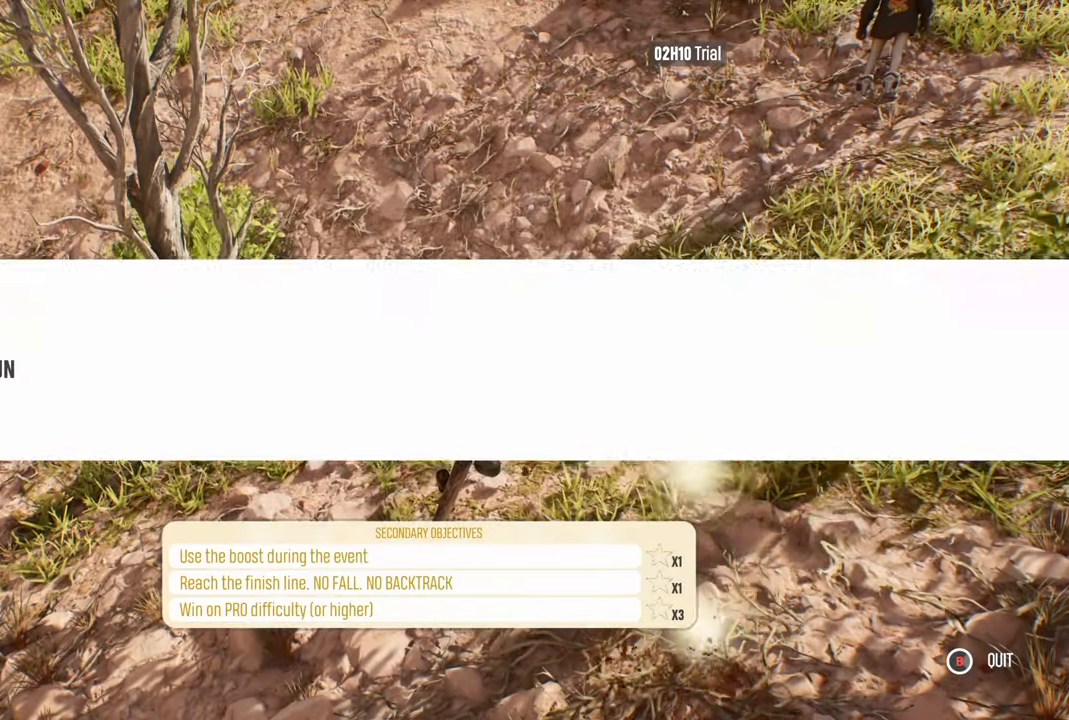
{"buttons": [], "left_stick": "center", "right_stick": "center", "events": []}
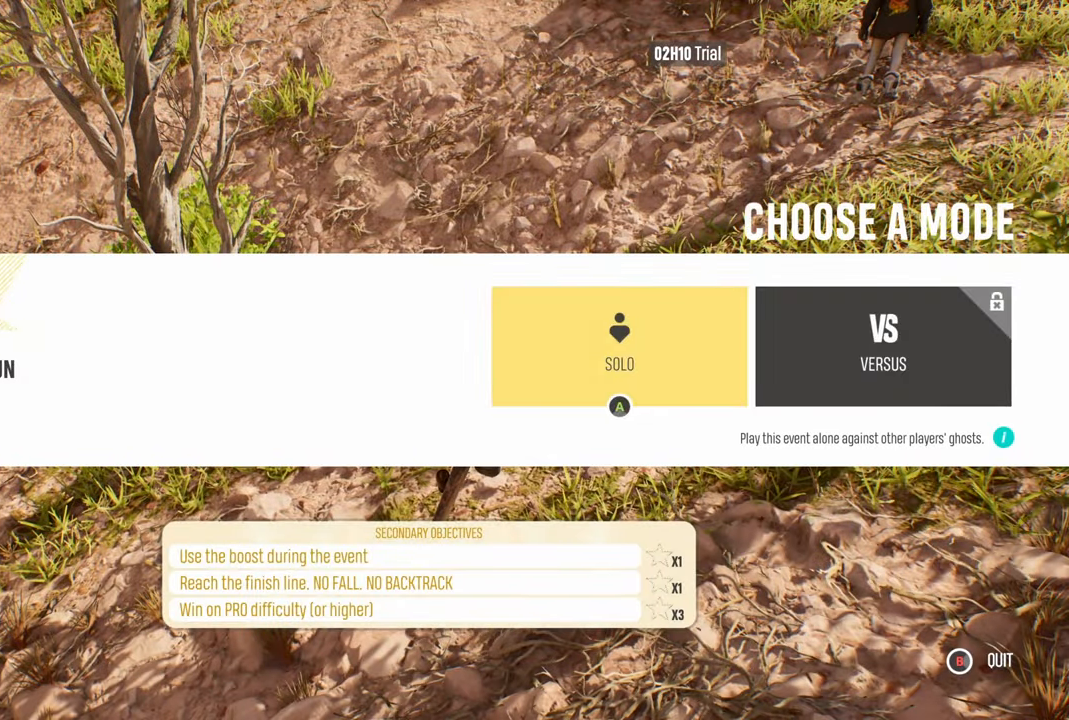
{"buttons": [], "left_stick": "center", "right_stick": "center", "events": [[417, "A", "down"], [484, "A", "up"]]}
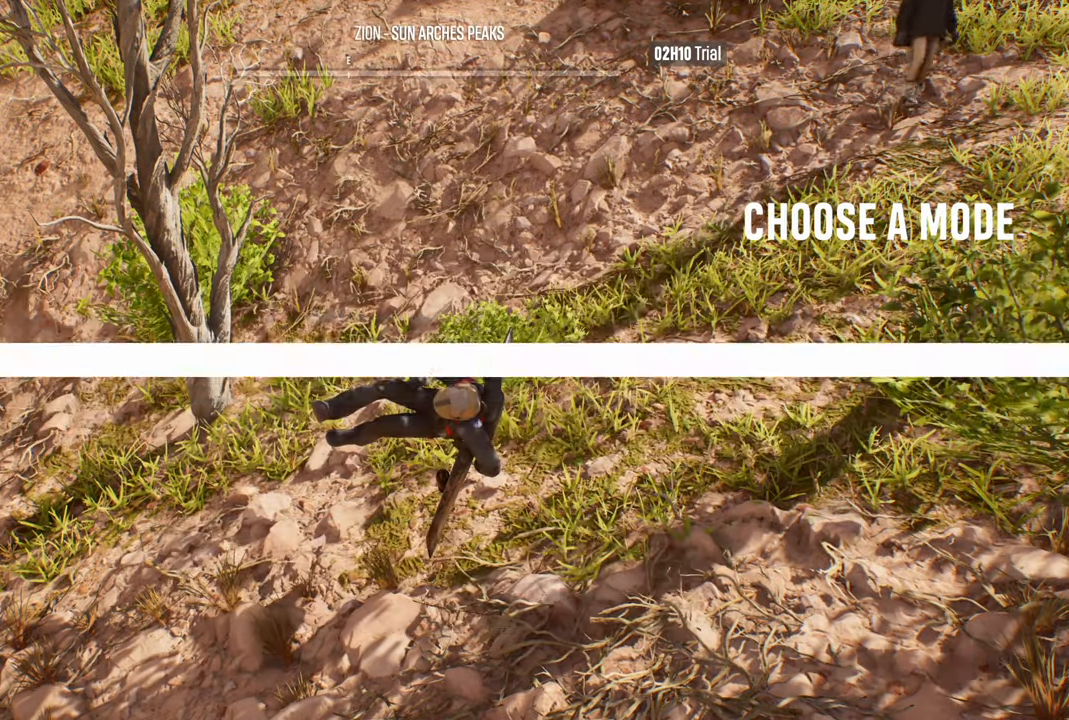
{"buttons": [], "left_stick": "center", "right_stick": "center", "events": []}
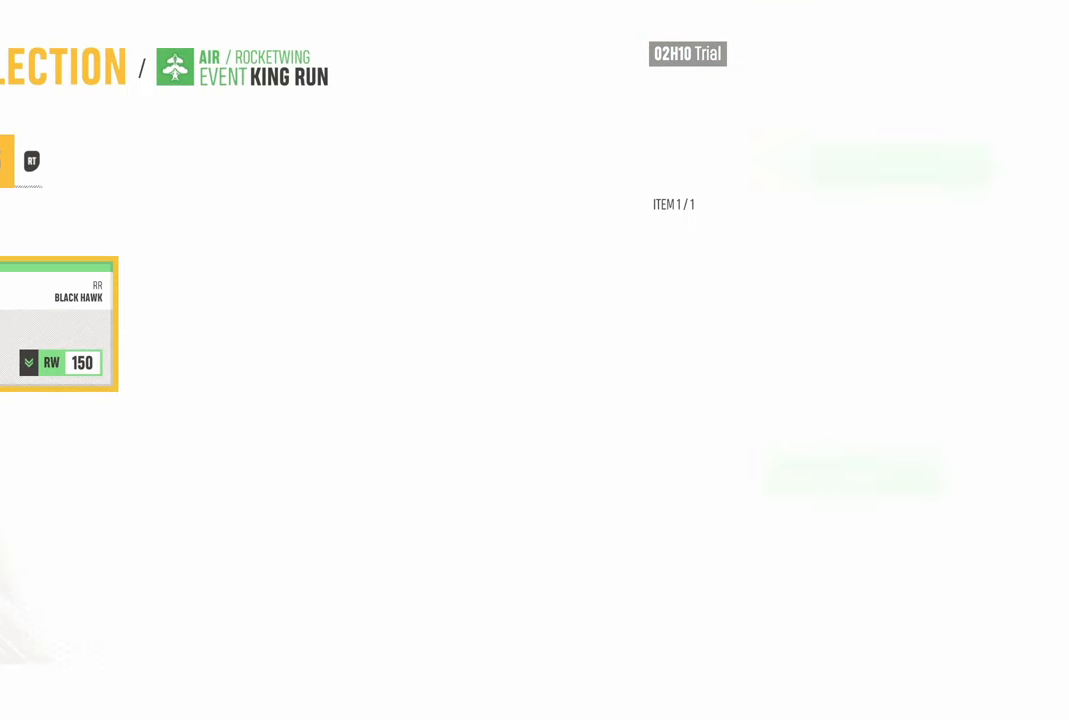
{"buttons": [], "left_stick": "center", "right_stick": "center", "events": []}
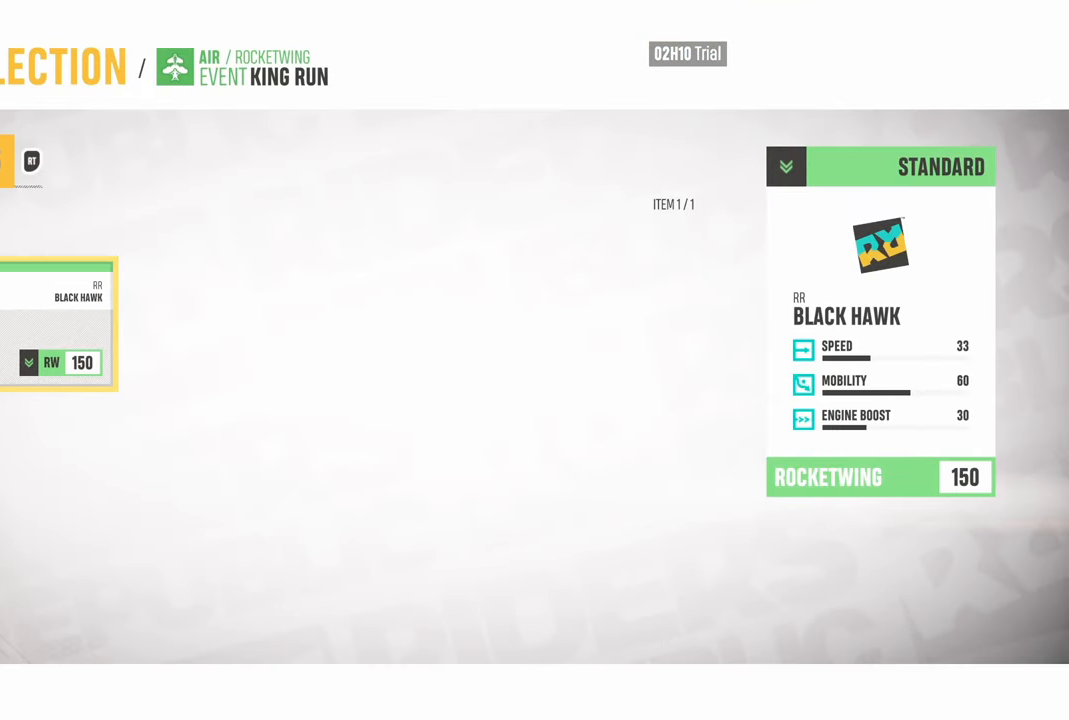
{"buttons": [], "left_stick": "center", "right_stick": "center", "events": []}
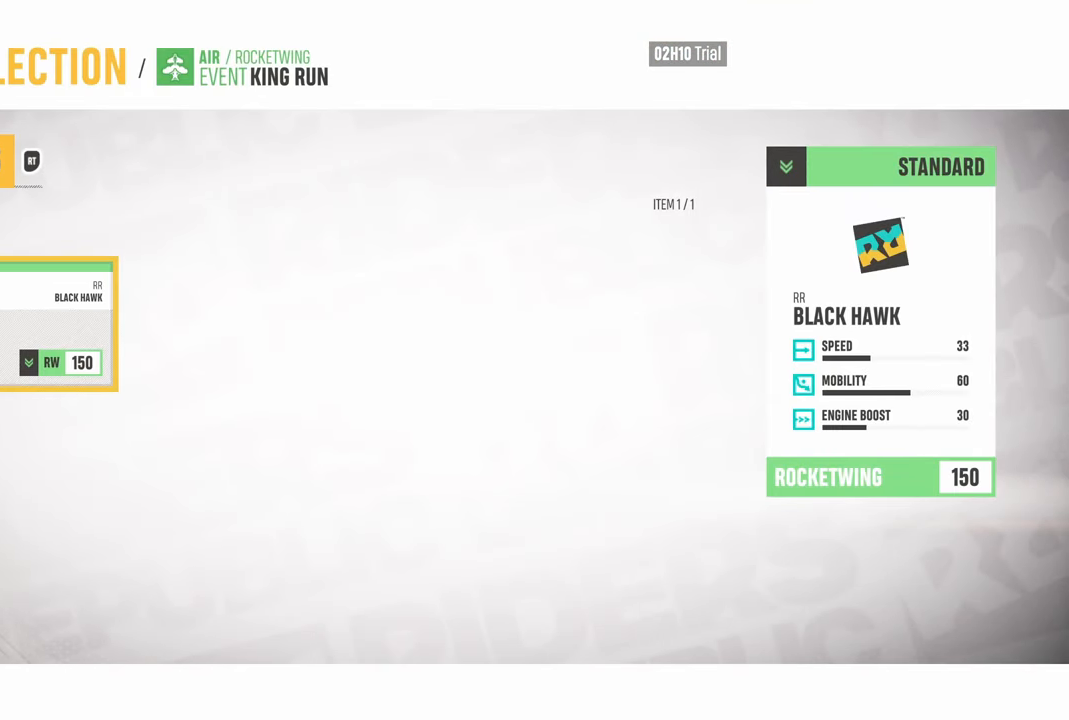
{"buttons": [], "left_stick": "center", "right_stick": "center", "events": []}
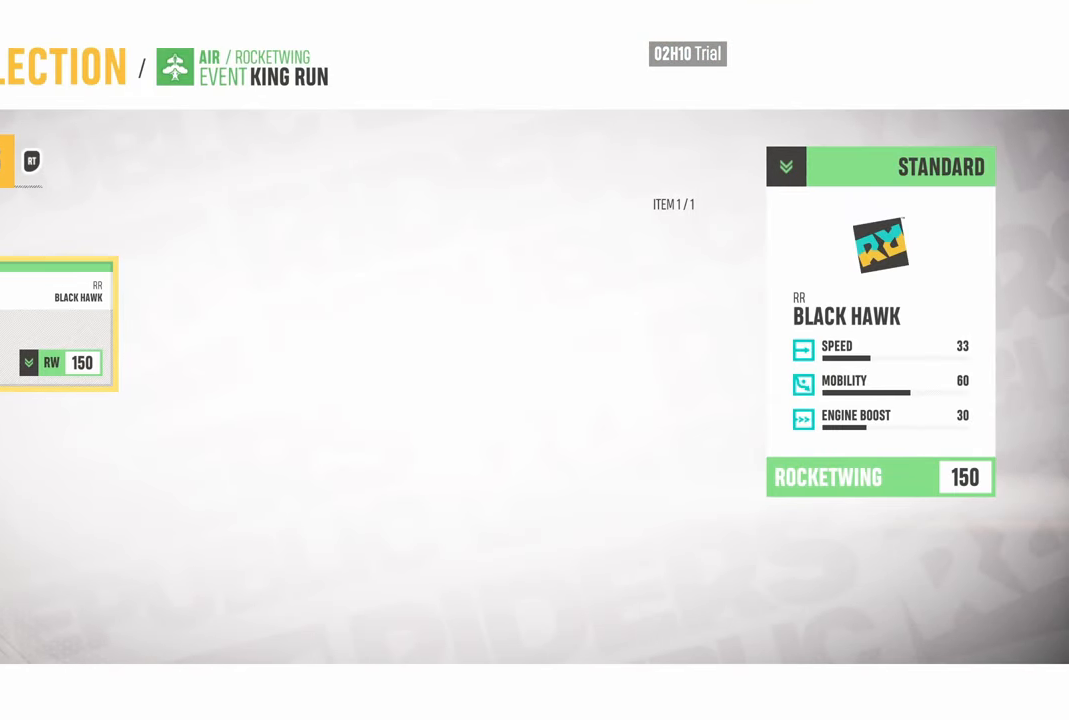
{"buttons": [], "left_stick": "center", "right_stick": "center", "events": []}
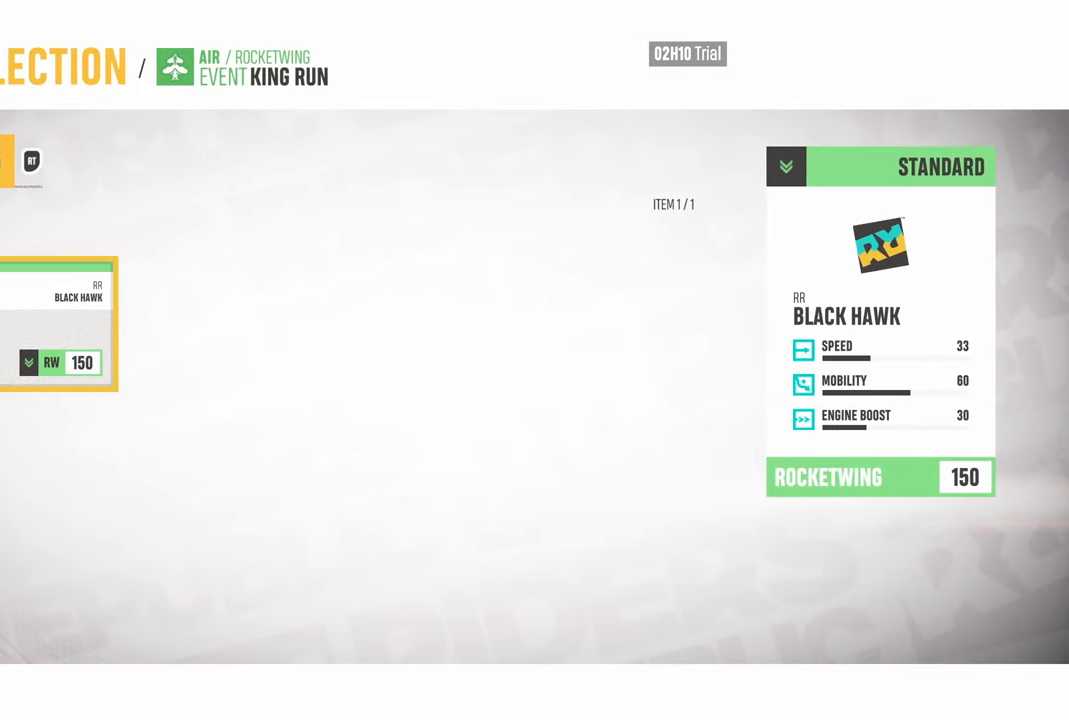
{"buttons": [], "left_stick": "center", "right_stick": "center", "events": []}
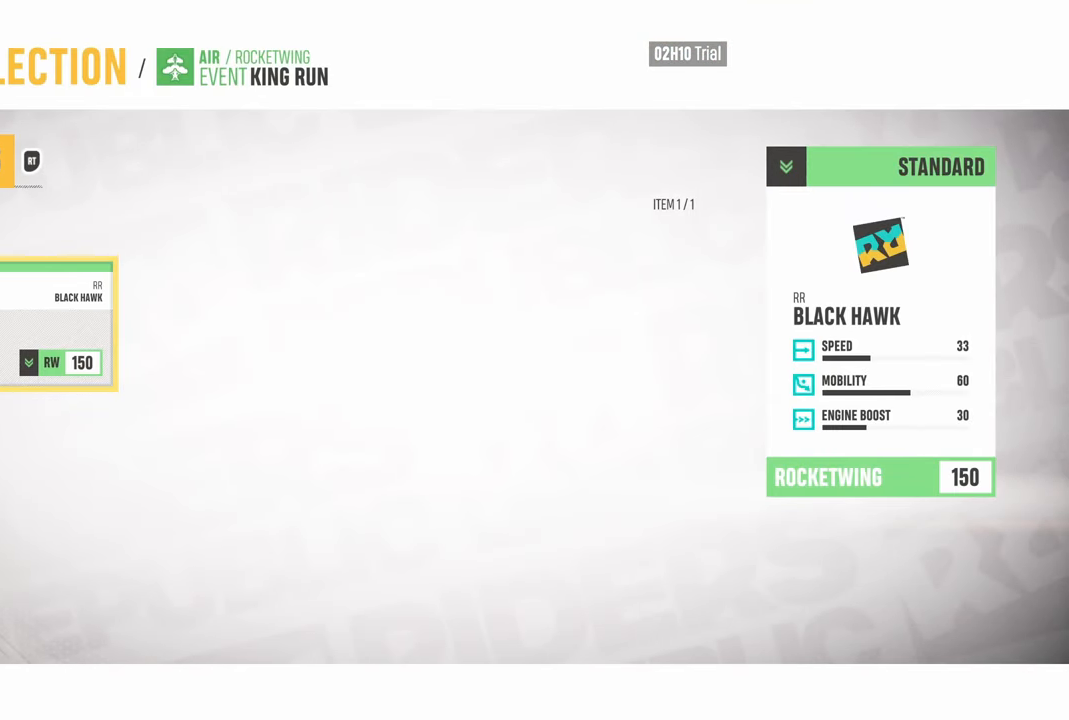
{"buttons": [], "left_stick": "center", "right_stick": "center", "events": [[34, "A", "down"], [100, "A", "up"]]}
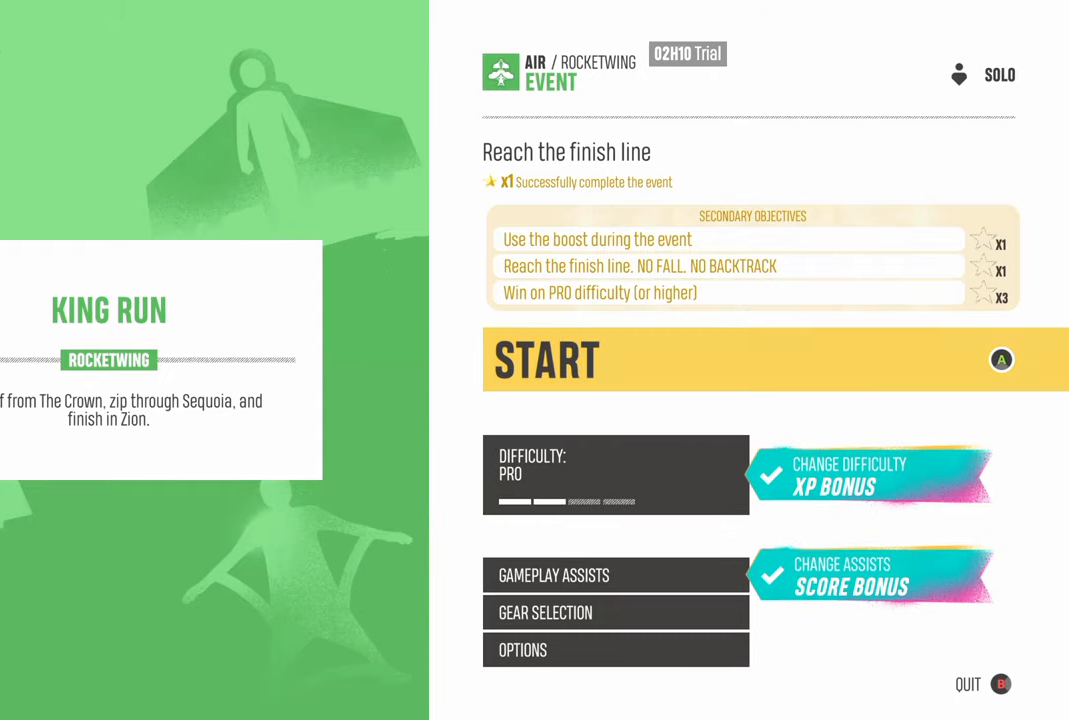
{"buttons": [], "left_stick": "center", "right_stick": "center", "events": []}
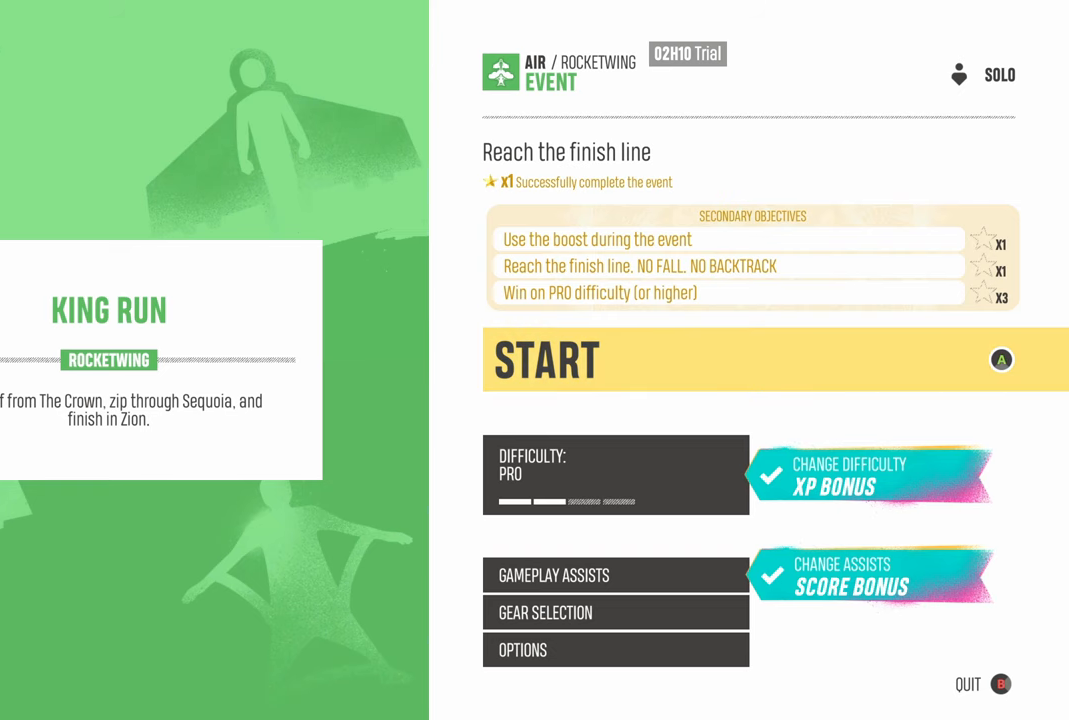
{"buttons": [], "left_stick": "center", "right_stick": "center", "events": []}
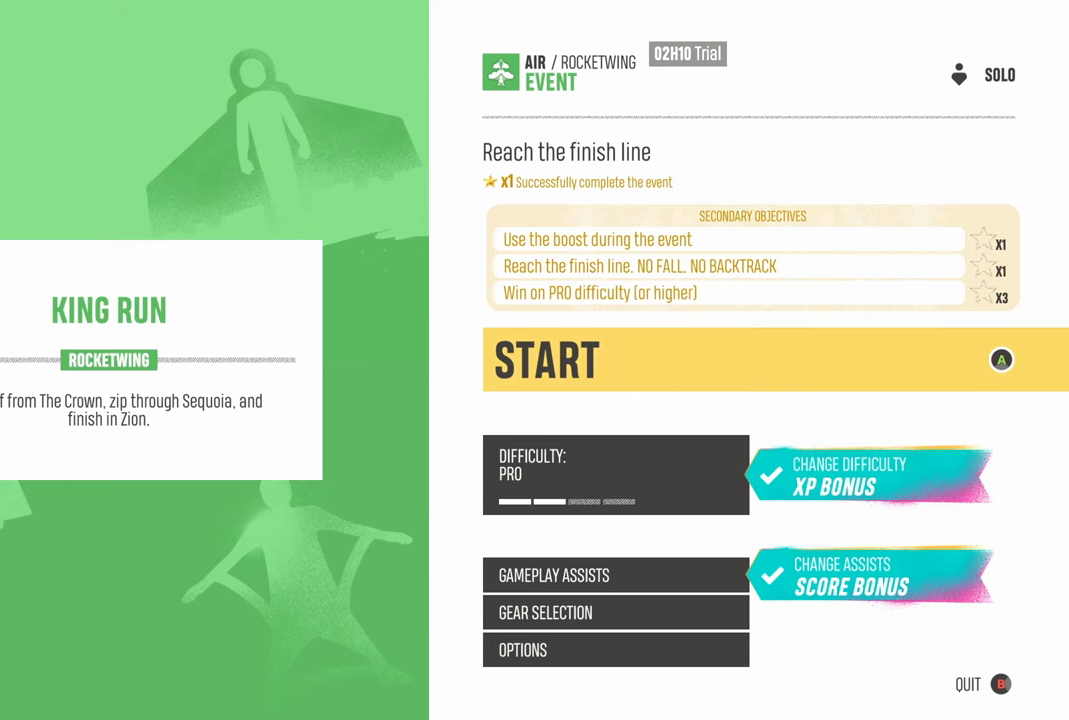
{"buttons": [], "left_stick": "center", "right_stick": "center", "events": []}
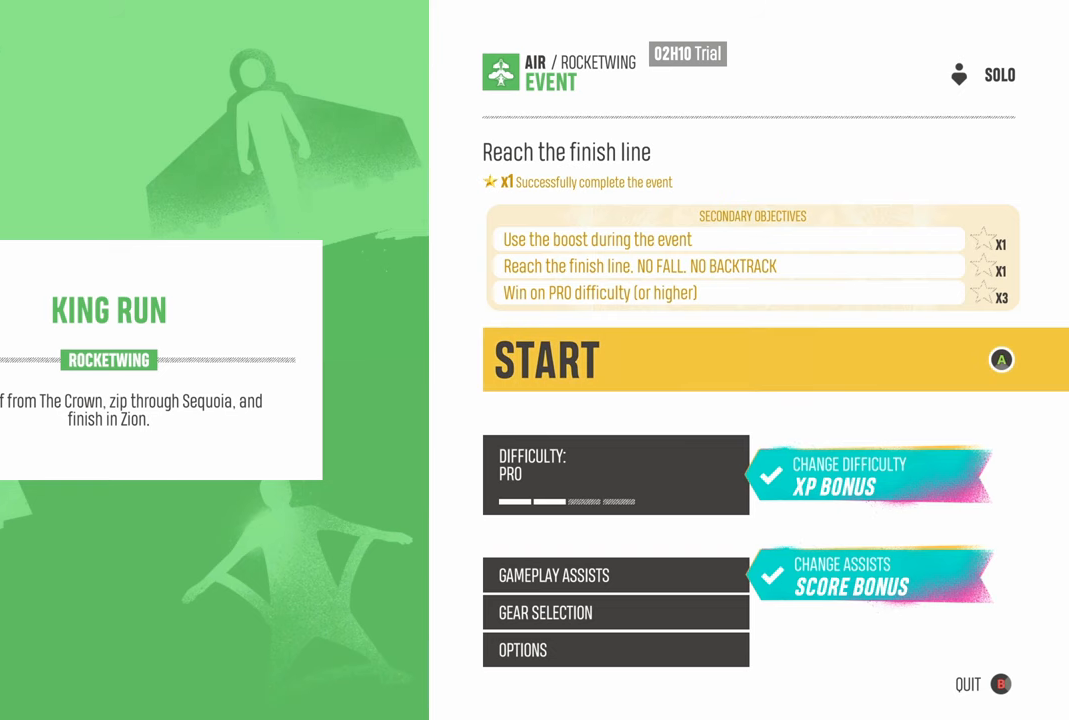
{"buttons": [], "left_stick": "center", "right_stick": "center", "events": [[283, "A", "down"], [416, "A", "up"]]}
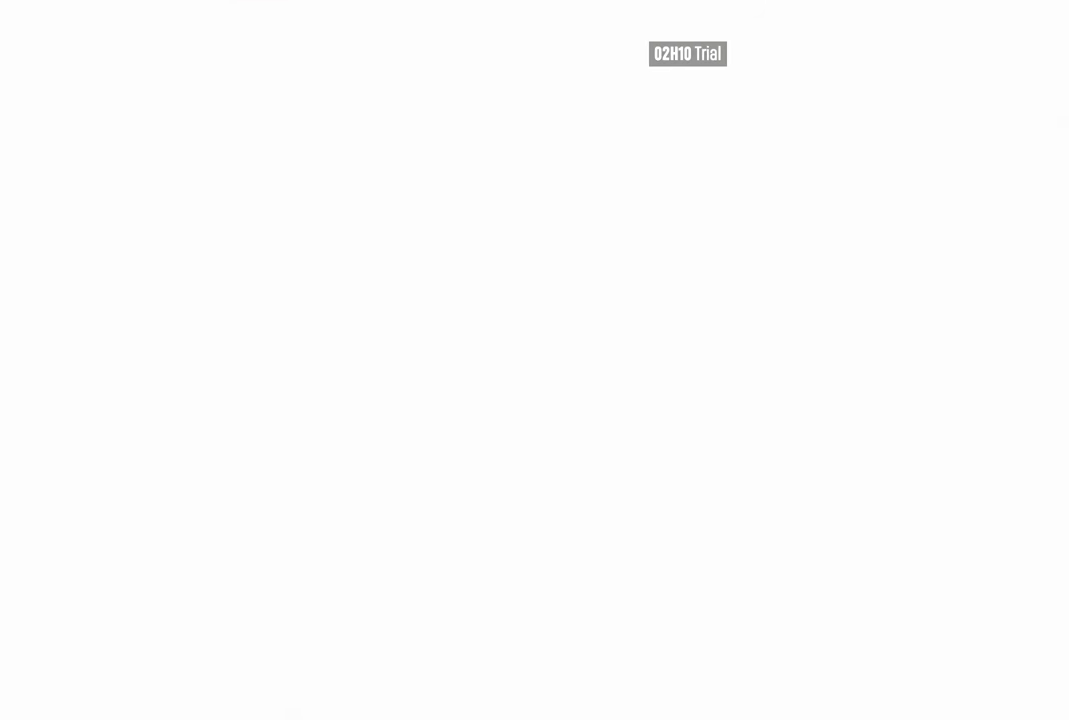
{"buttons": [], "left_stick": "center", "right_stick": "center", "events": []}
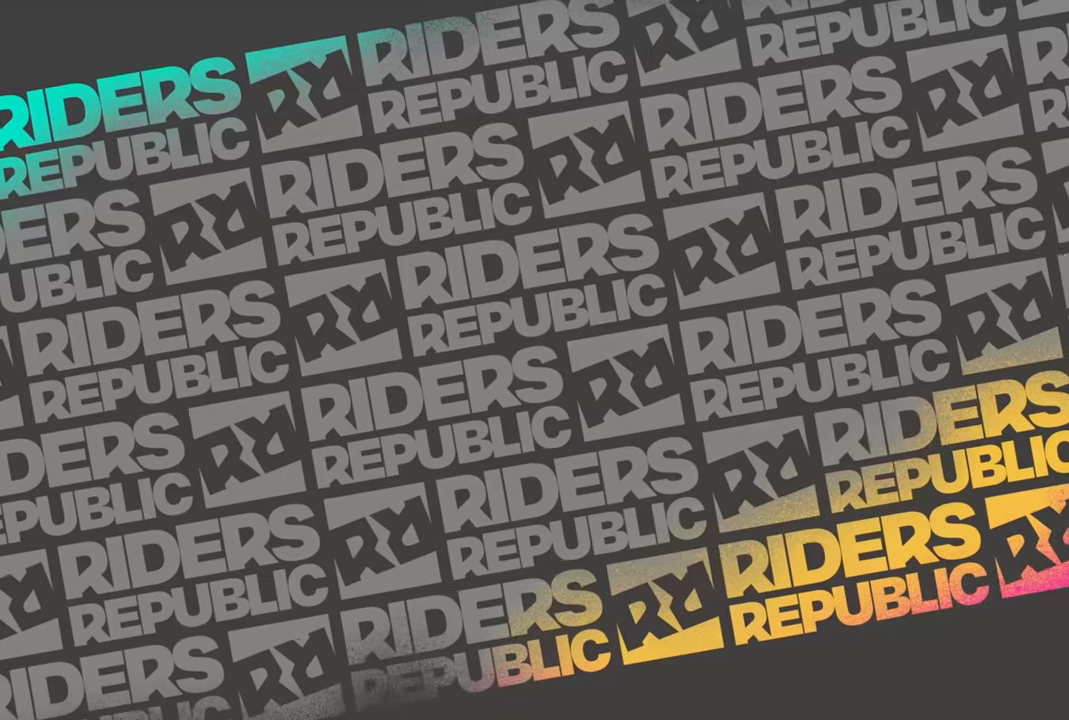
{"buttons": [], "left_stick": "center", "right_stick": "center", "events": []}
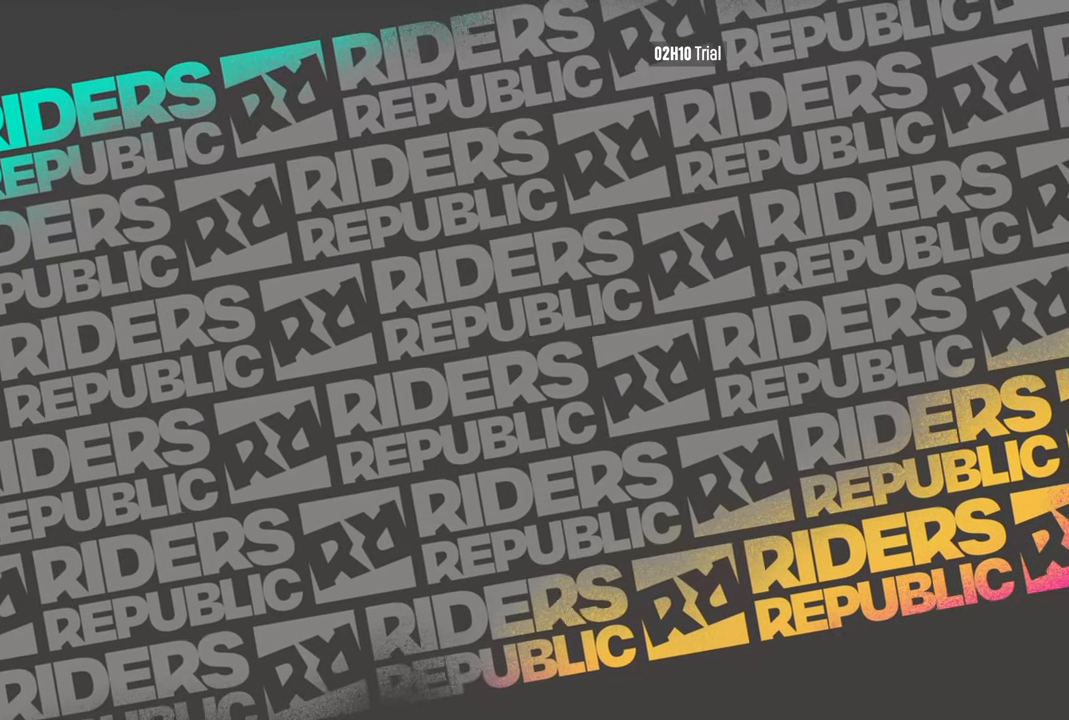
{"buttons": [], "left_stick": "center", "right_stick": "center", "events": []}
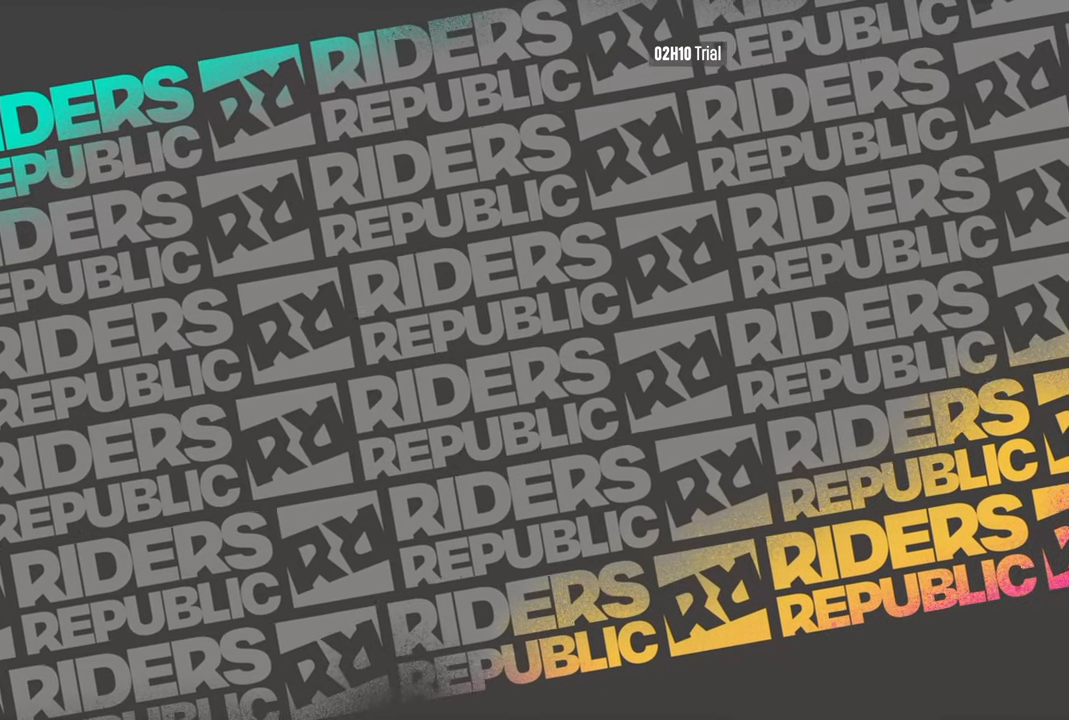
{"buttons": [], "left_stick": "center", "right_stick": "center", "events": []}
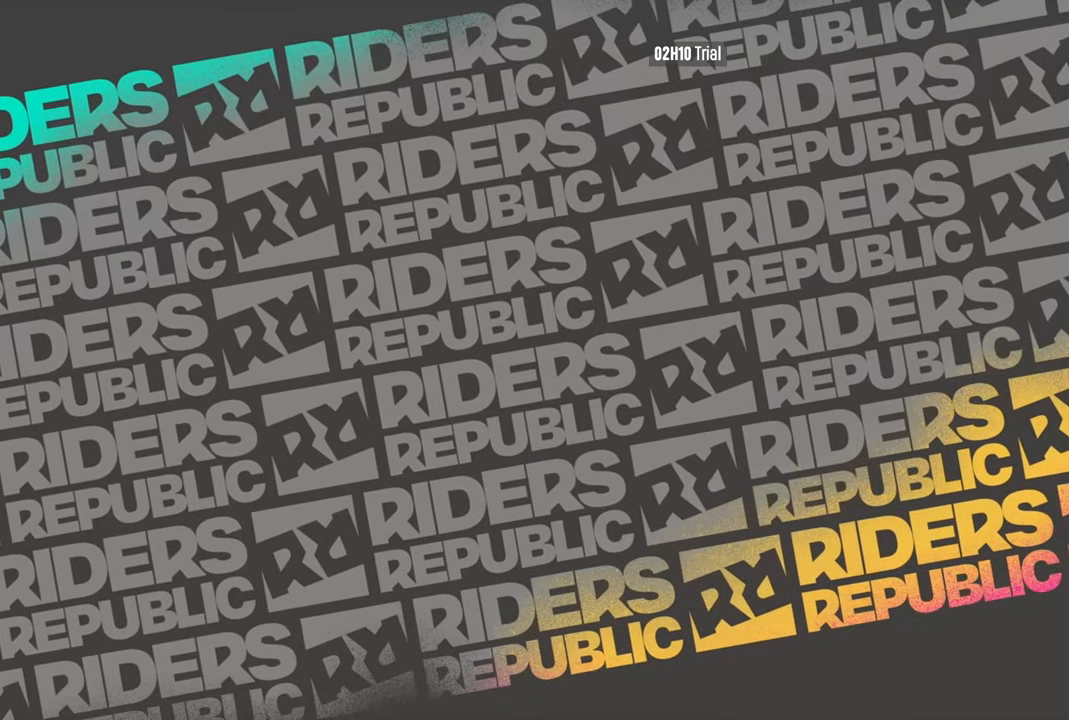
{"buttons": [], "left_stick": "center", "right_stick": "center", "events": []}
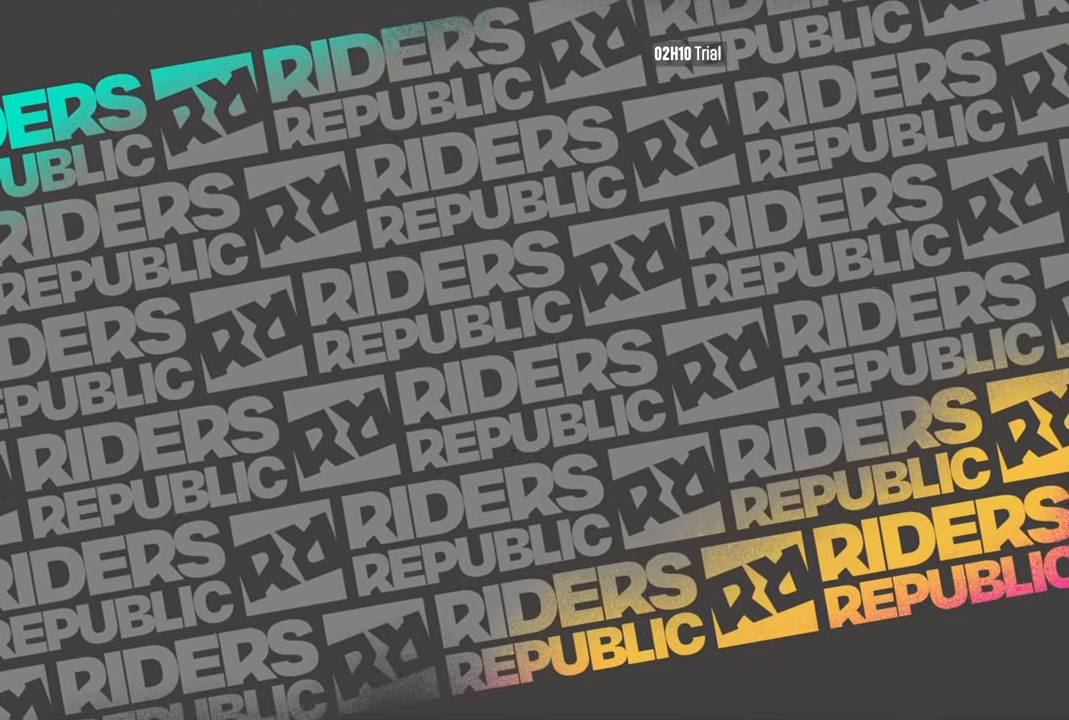
{"buttons": [], "left_stick": "center", "right_stick": "center", "events": []}
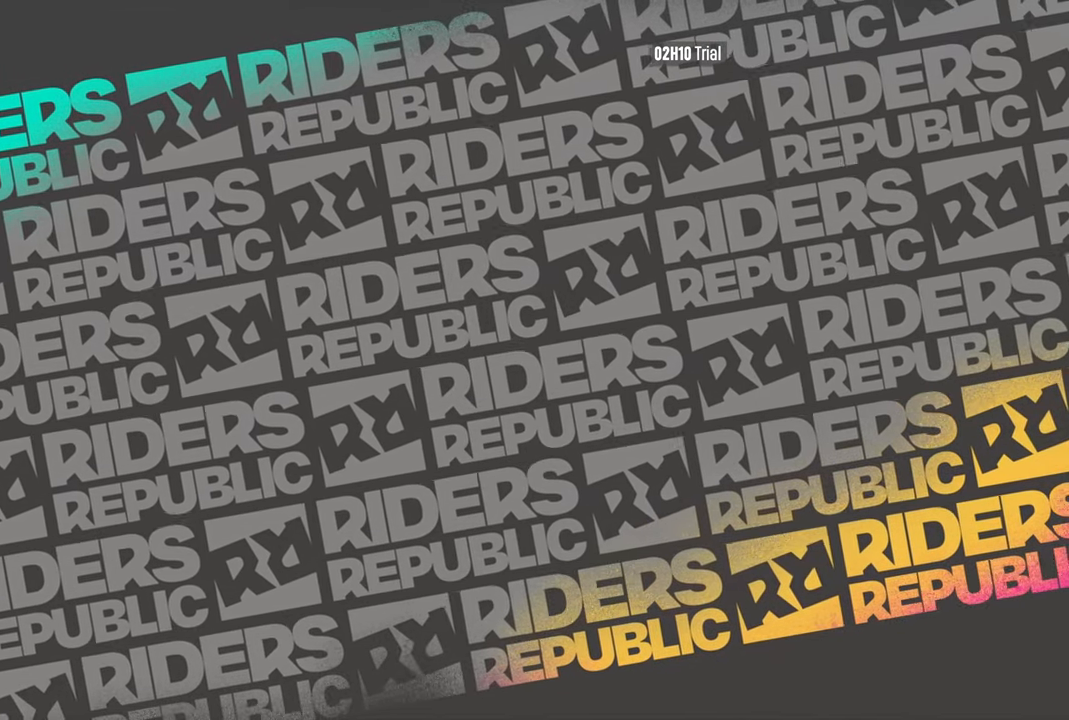
{"buttons": [], "left_stick": "center", "right_stick": "center", "events": []}
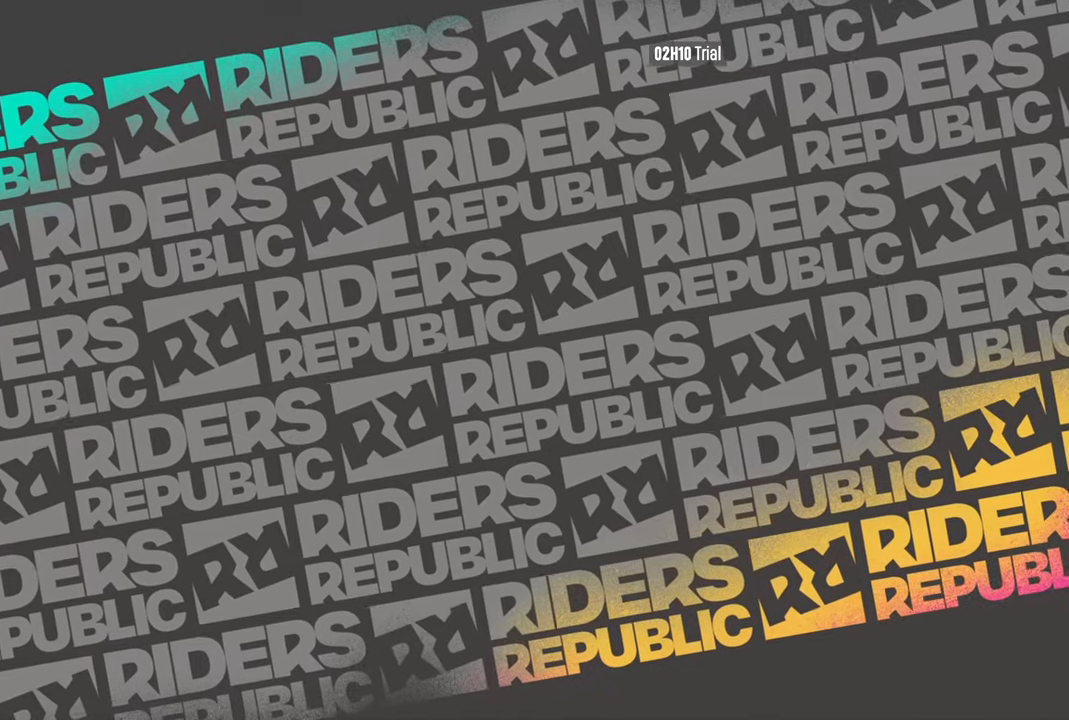
{"buttons": [], "left_stick": "center", "right_stick": "center", "events": []}